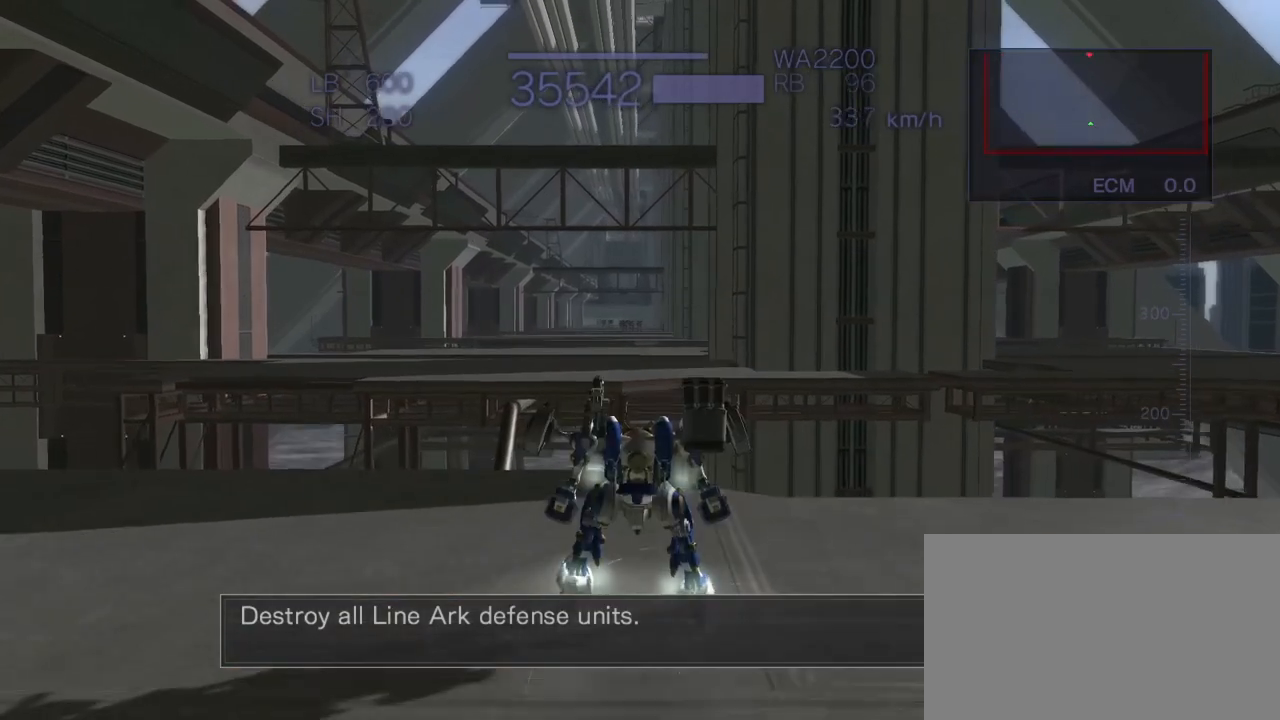
Gameplay with a controller (arcade stick); each line is a JSON object with the inputs held at the frame after it. "events" lists button and stick changes between this image and that frame as [ms after this image, input, new state], when the widget could be followed in between. Not read: L3 R3.
{"buttons": ["CROSS"], "left_stick": "center", "events": [[100, "CROSS", "down"]]}
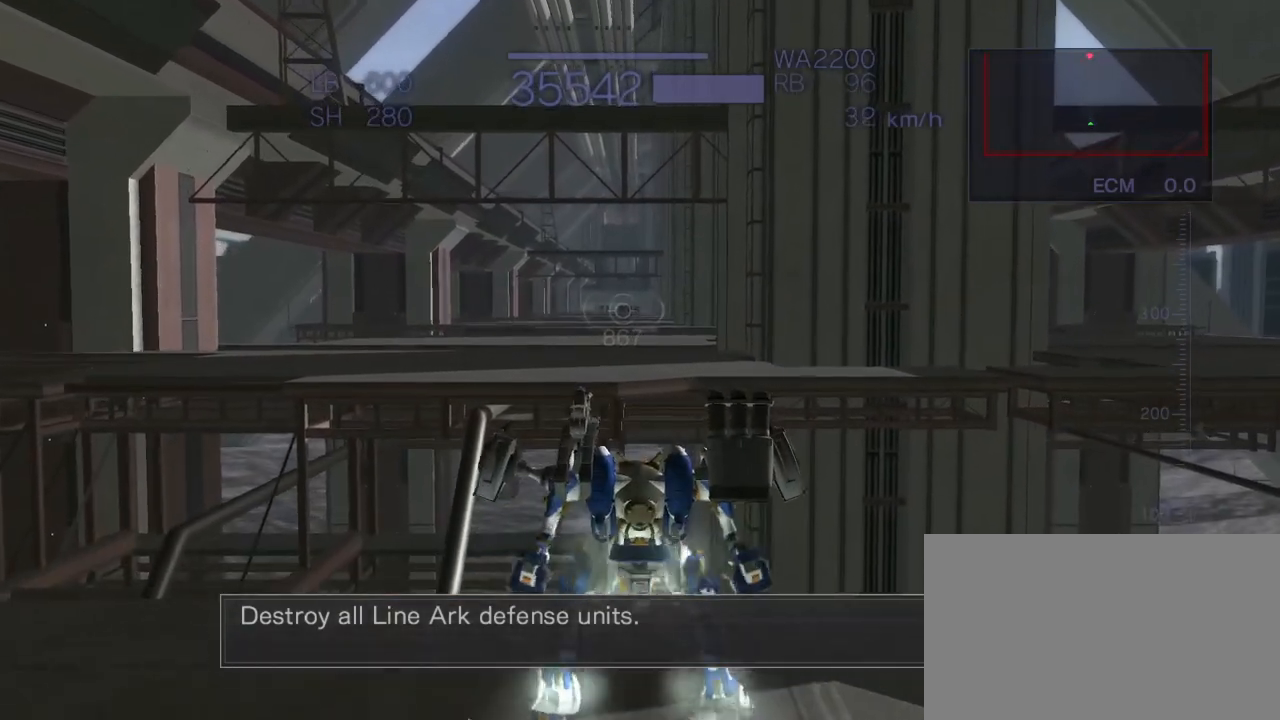
{"buttons": ["CROSS"], "left_stick": "up", "events": [[450, "left_stick", "up"]]}
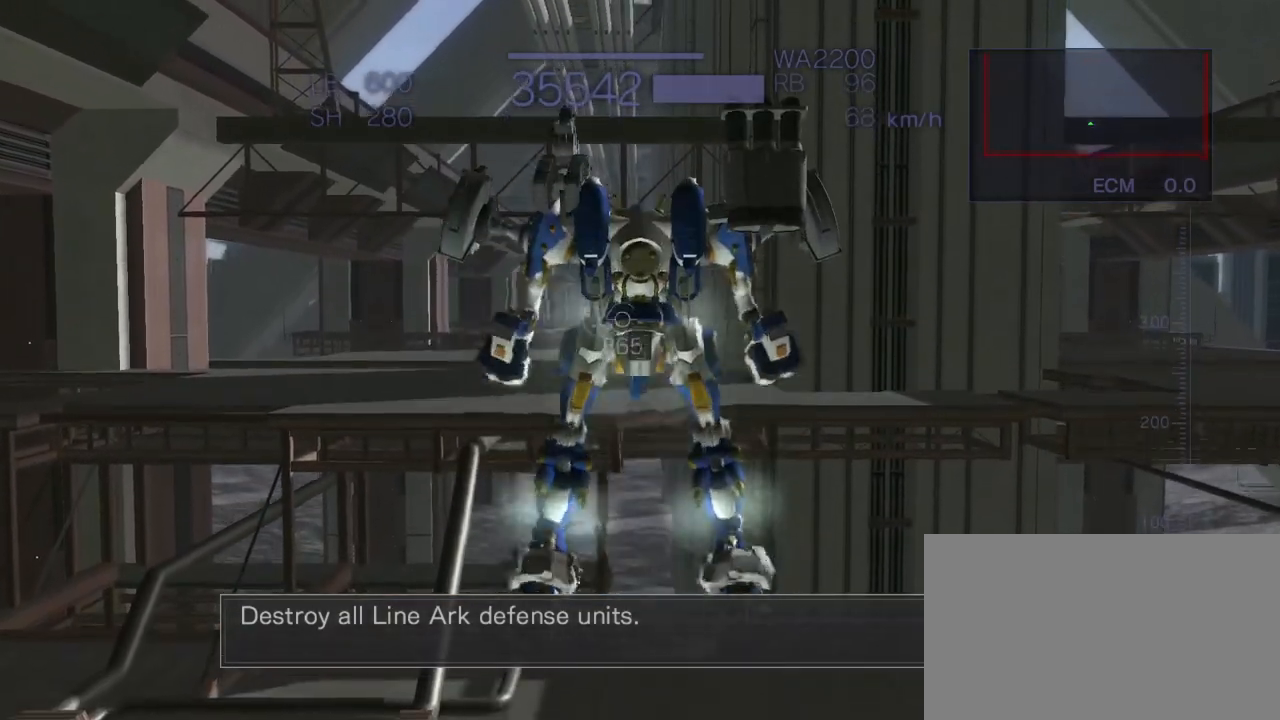
{"buttons": ["CROSS"], "left_stick": "up", "events": []}
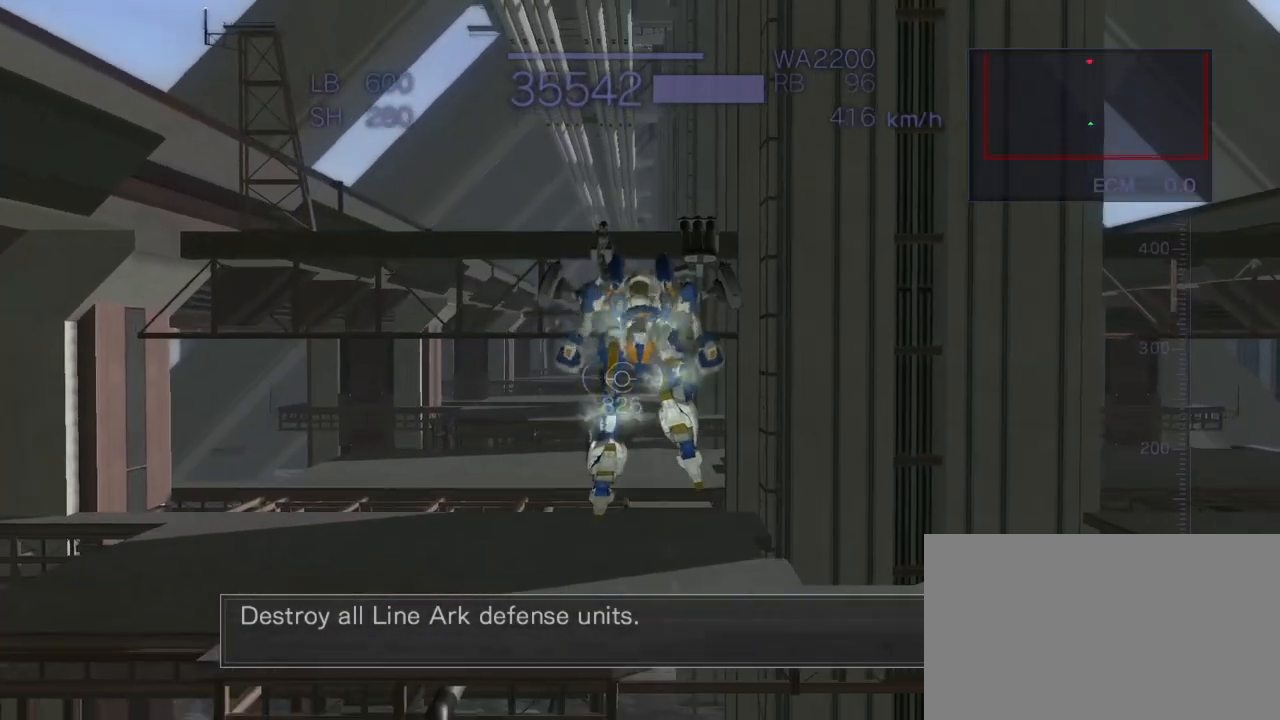
{"buttons": ["CROSS", "CIRCLE"], "left_stick": "up", "events": [[133, "CIRCLE", "down"]]}
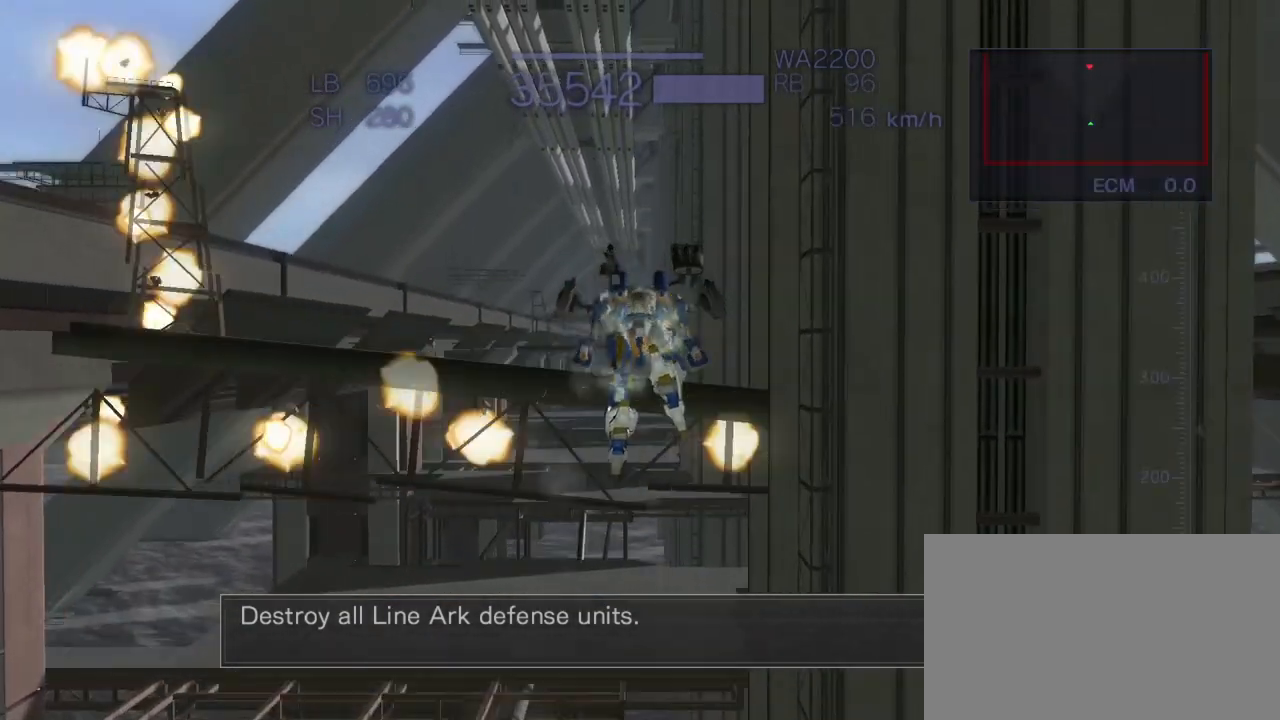
{"buttons": [], "left_stick": "center", "events": [[283, "CROSS", "up"], [300, "CIRCLE", "up"], [350, "left_stick", "center"]]}
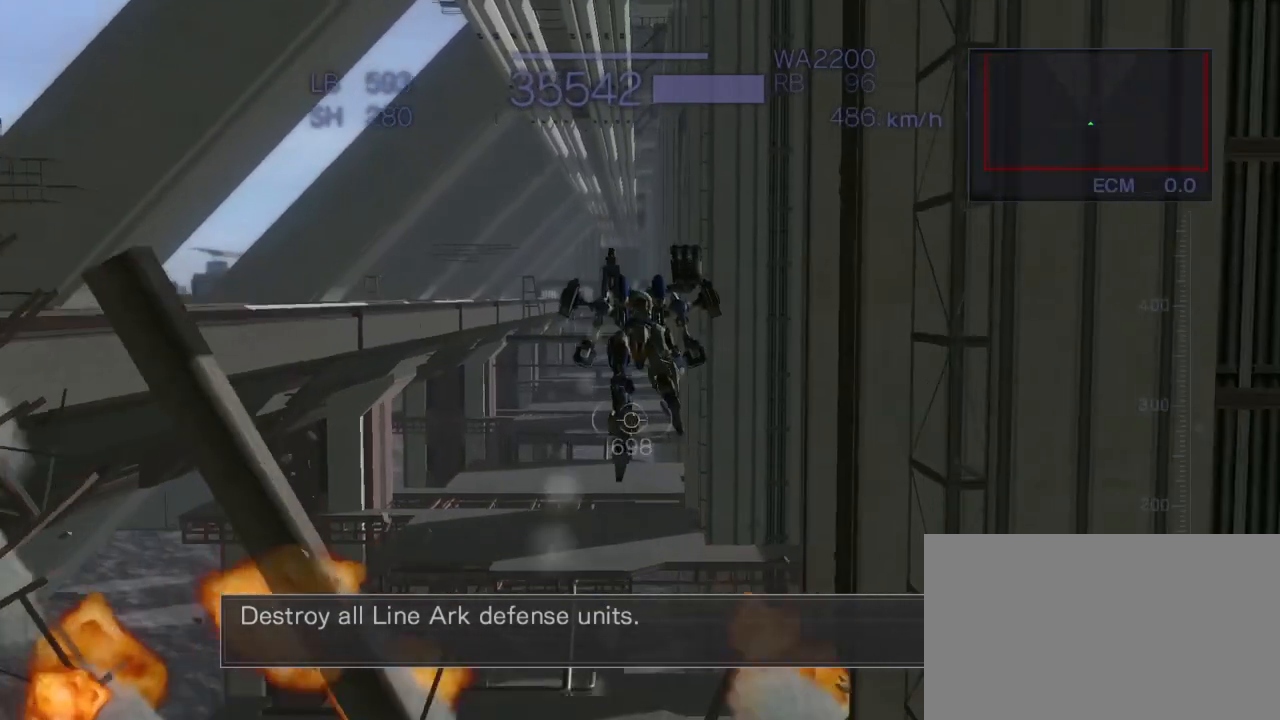
{"buttons": ["CROSS", "CIRCLE"], "left_stick": "up", "events": [[150, "CROSS", "down"], [200, "left_stick", "up"], [500, "CIRCLE", "down"]]}
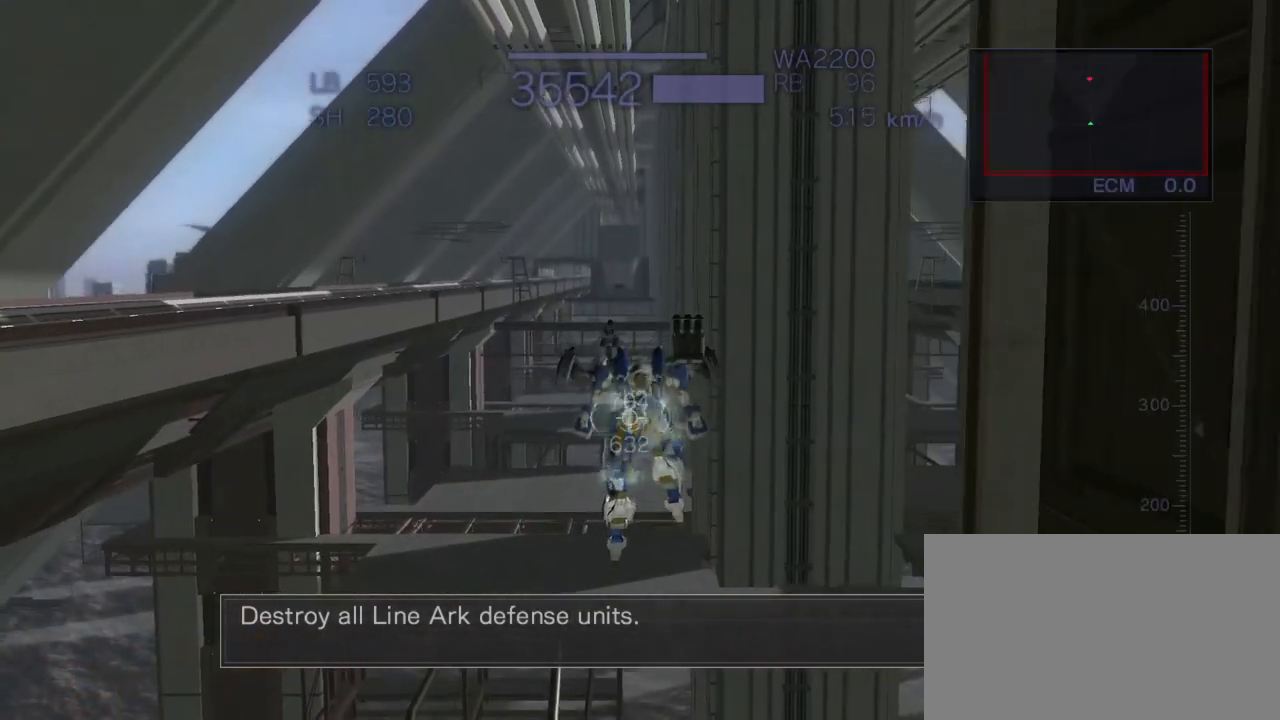
{"buttons": ["CROSS", "CIRCLE"], "left_stick": "up", "events": []}
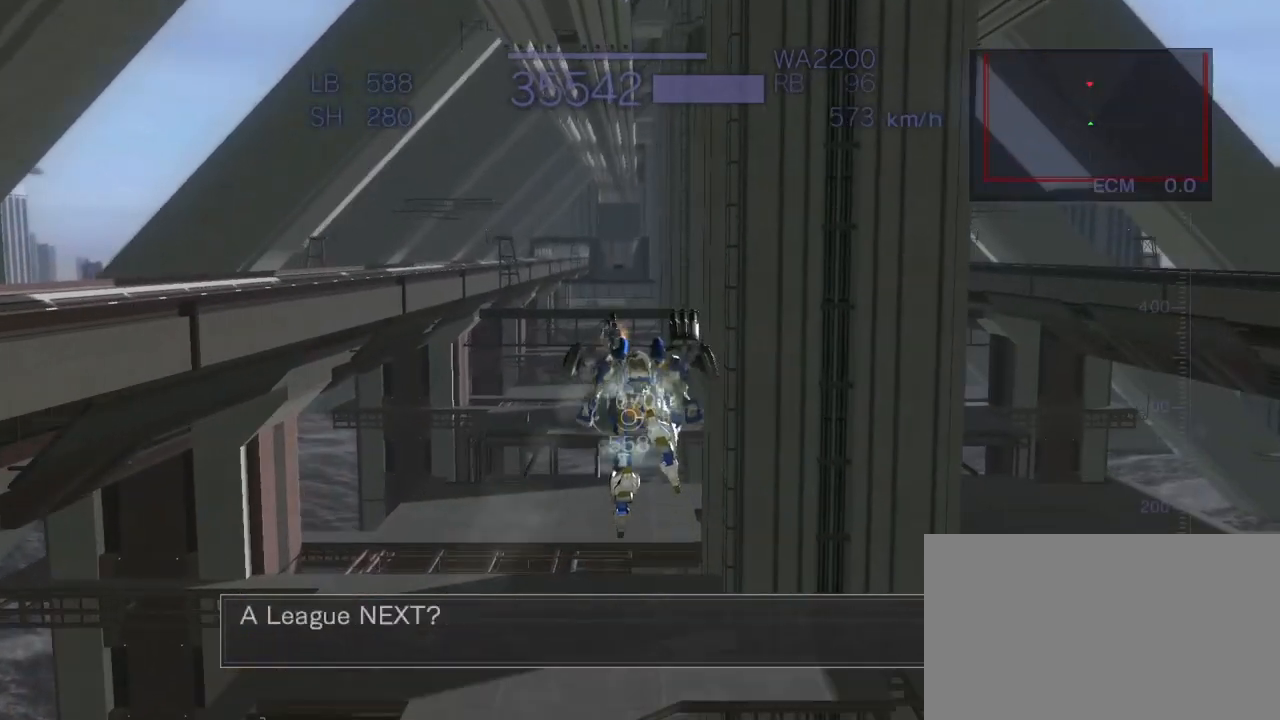
{"buttons": ["CROSS", "CIRCLE"], "left_stick": "up-left", "events": [[300, "left_stick", "left"], [500, "left_stick", "up-left"]]}
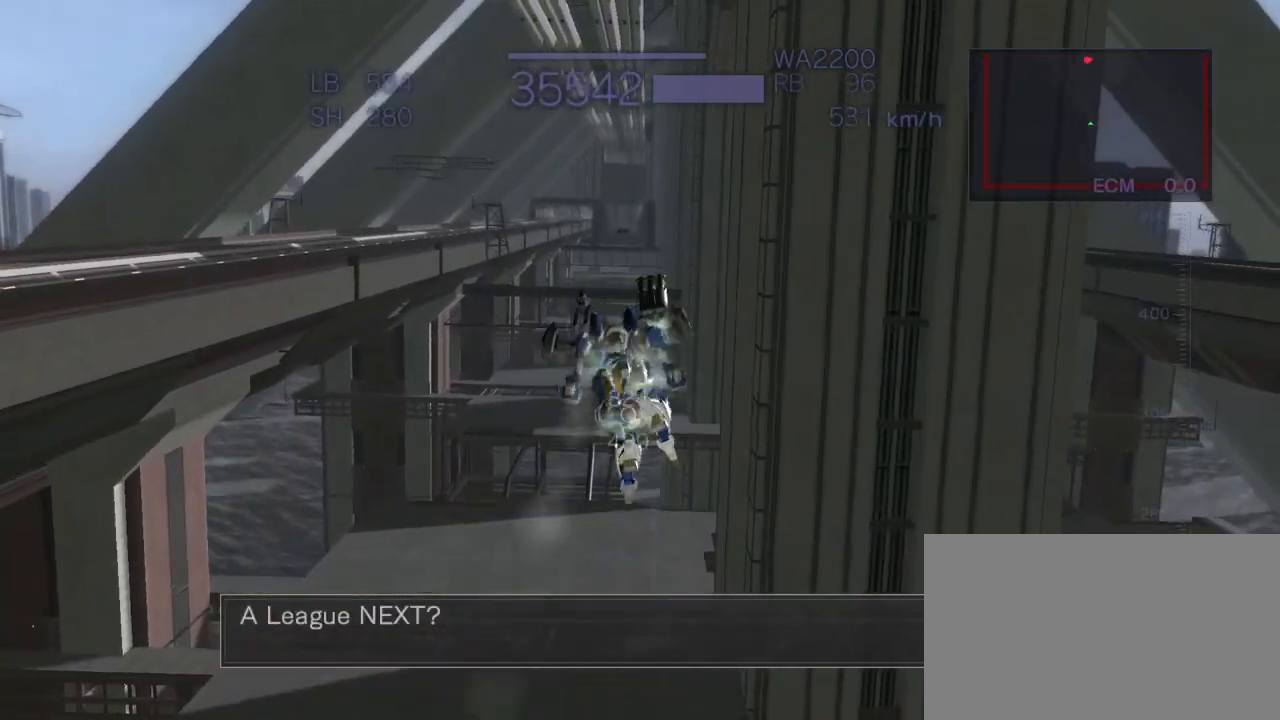
{"buttons": ["CIRCLE", "R2"], "left_stick": "center", "events": [[233, "R2", "down"], [383, "left_stick", "center"], [467, "CROSS", "up"]]}
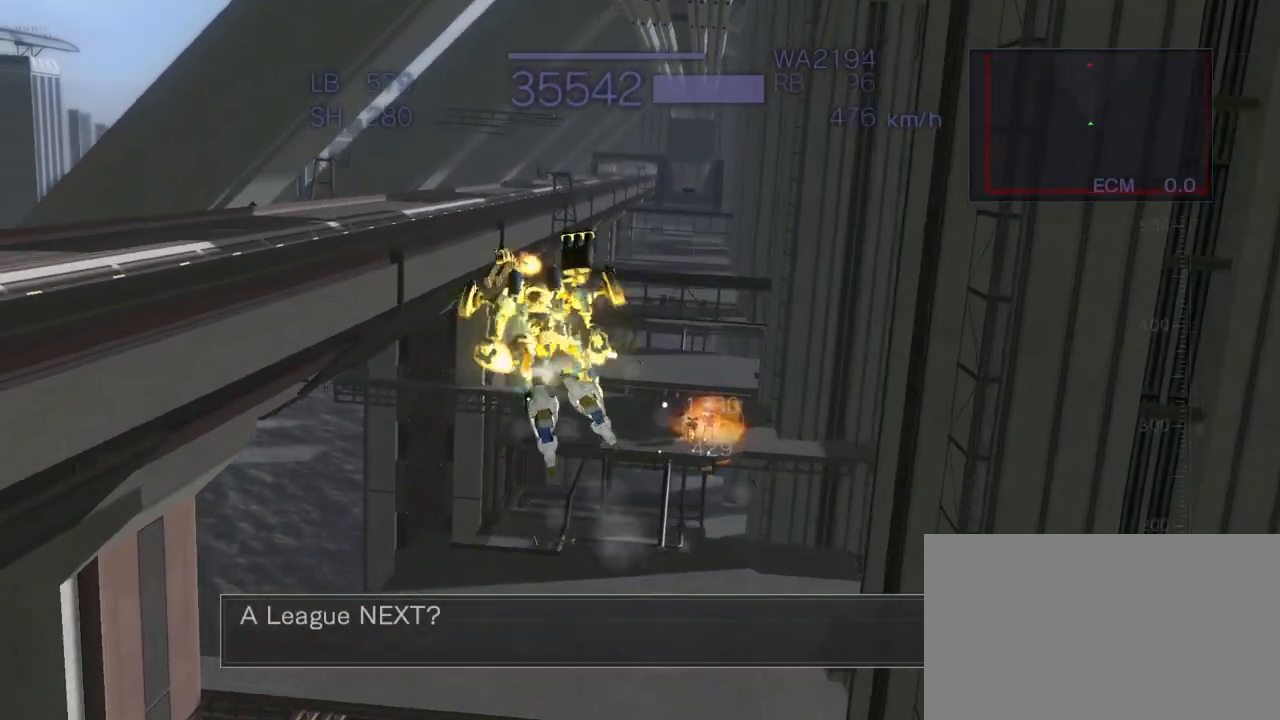
{"buttons": ["CIRCLE", "R2"], "left_stick": "up", "events": [[333, "left_stick", "up"]]}
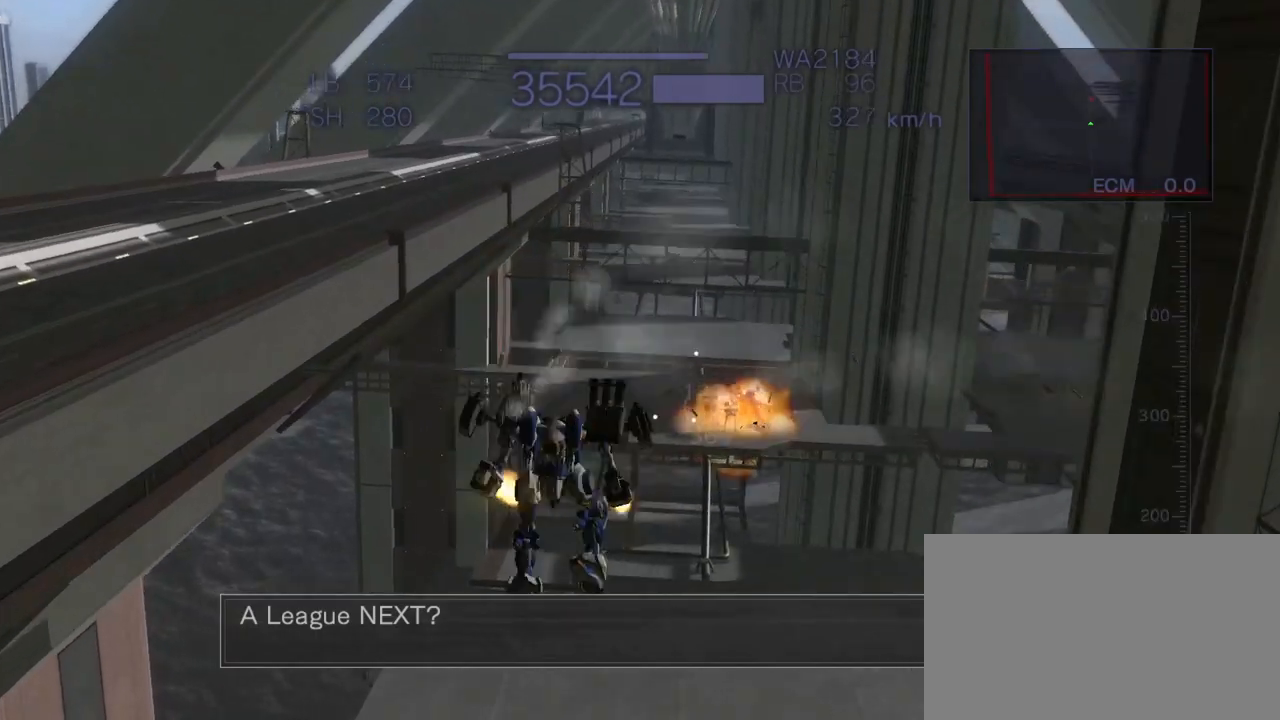
{"buttons": ["CROSS", "CIRCLE", "R2"], "left_stick": "up", "events": [[200, "CROSS", "down"]]}
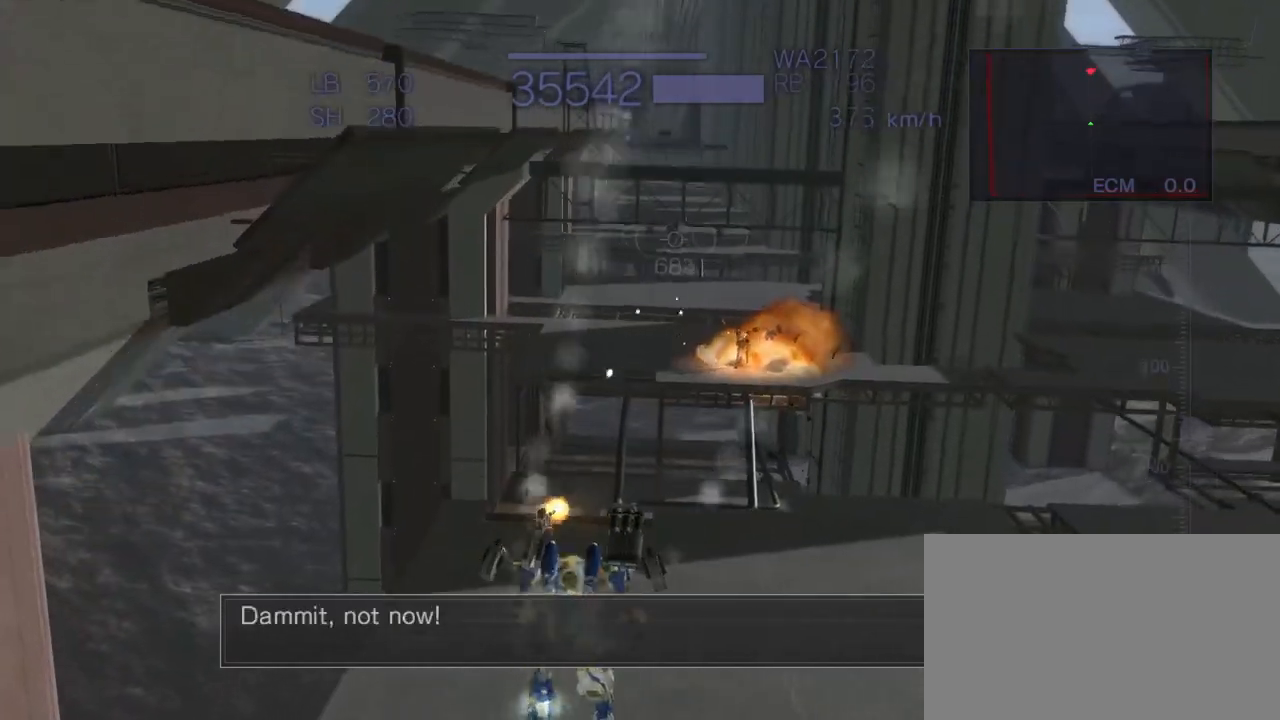
{"buttons": ["CROSS", "CIRCLE", "R2"], "left_stick": "right", "events": [[133, "left_stick", "center"], [317, "left_stick", "right"]]}
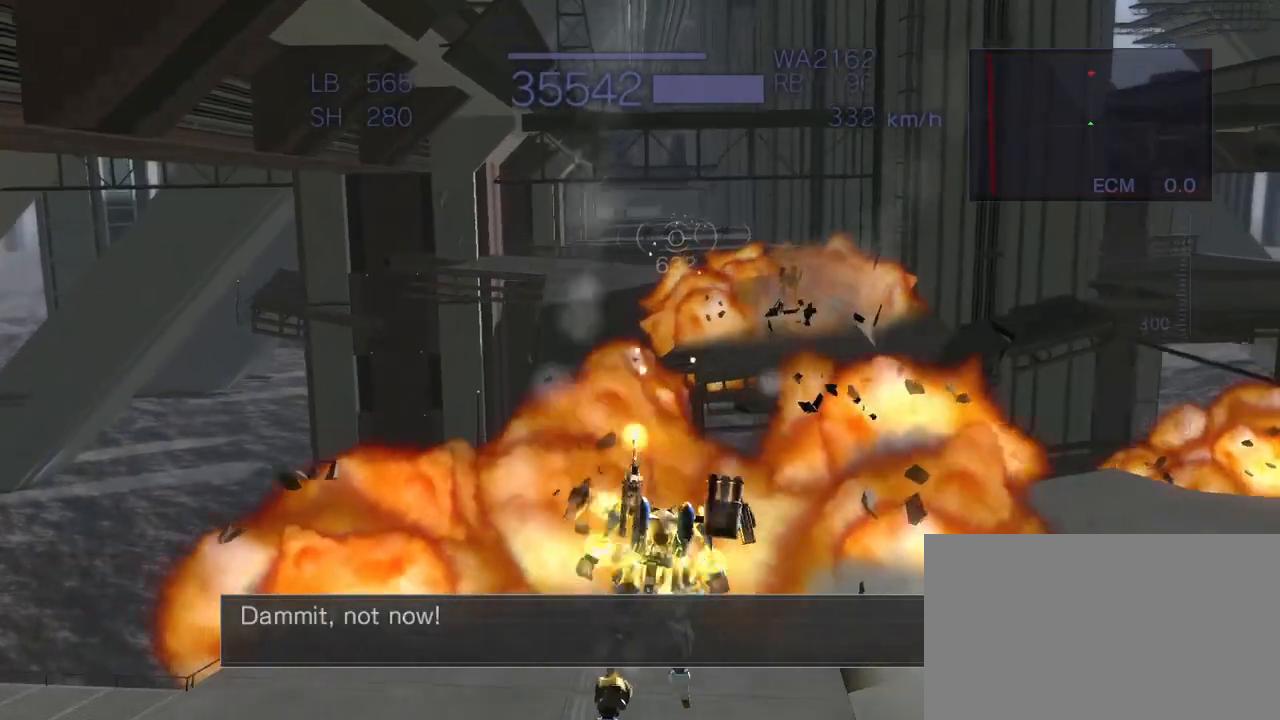
{"buttons": ["CROSS", "CIRCLE", "R2"], "left_stick": "left", "events": [[267, "left_stick", "center"], [467, "left_stick", "left"]]}
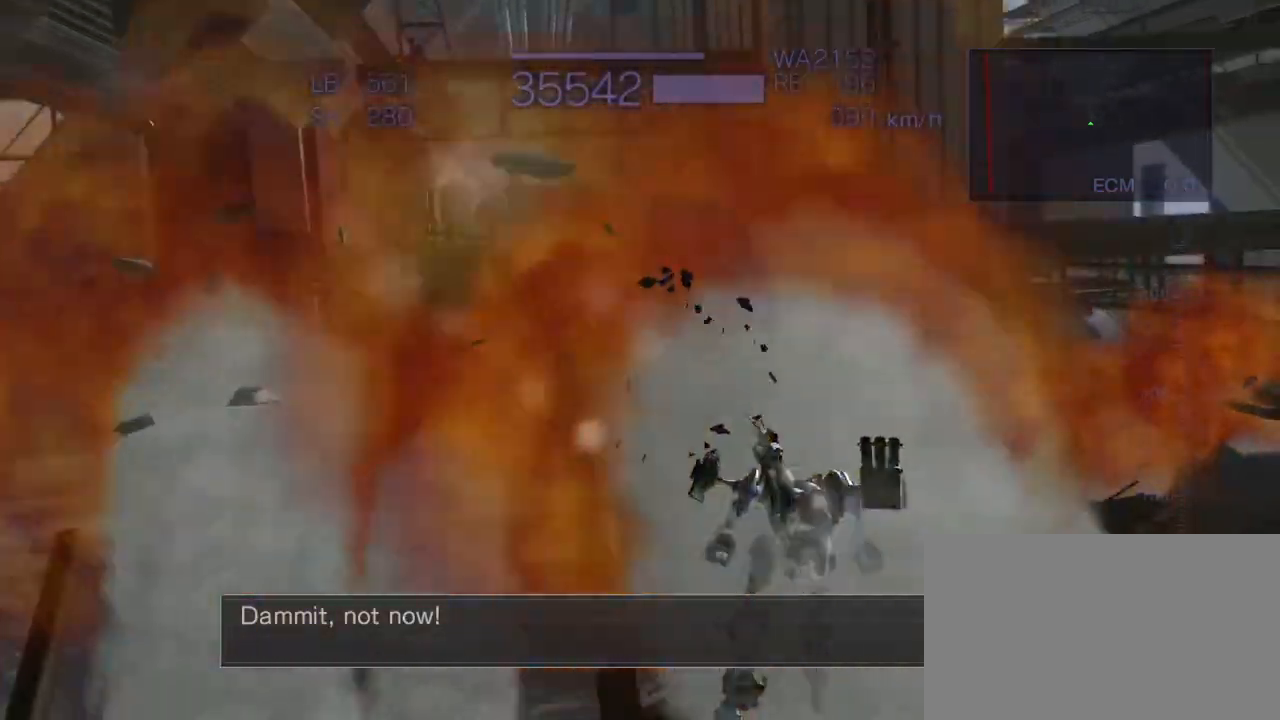
{"buttons": ["CROSS", "CIRCLE", "R2"], "left_stick": "center", "events": [[333, "left_stick", "center"]]}
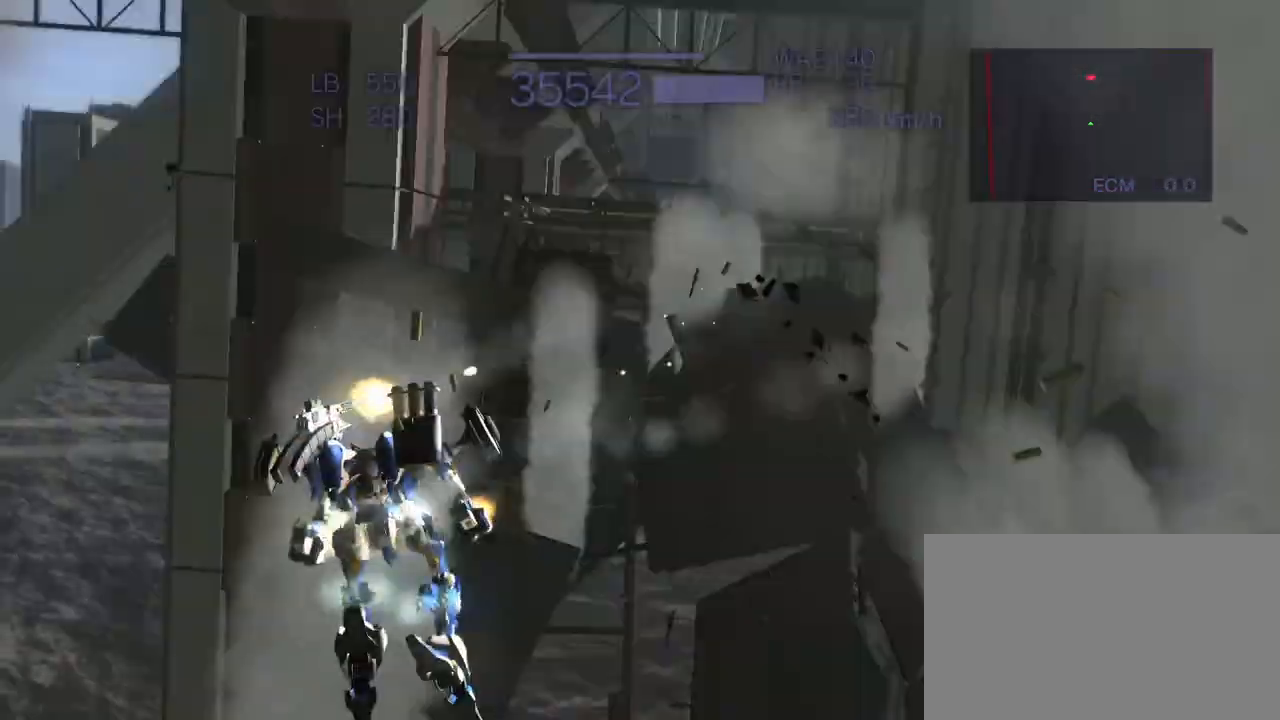
{"buttons": ["CROSS", "CIRCLE", "R2"], "left_stick": "right", "events": [[317, "left_stick", "right"]]}
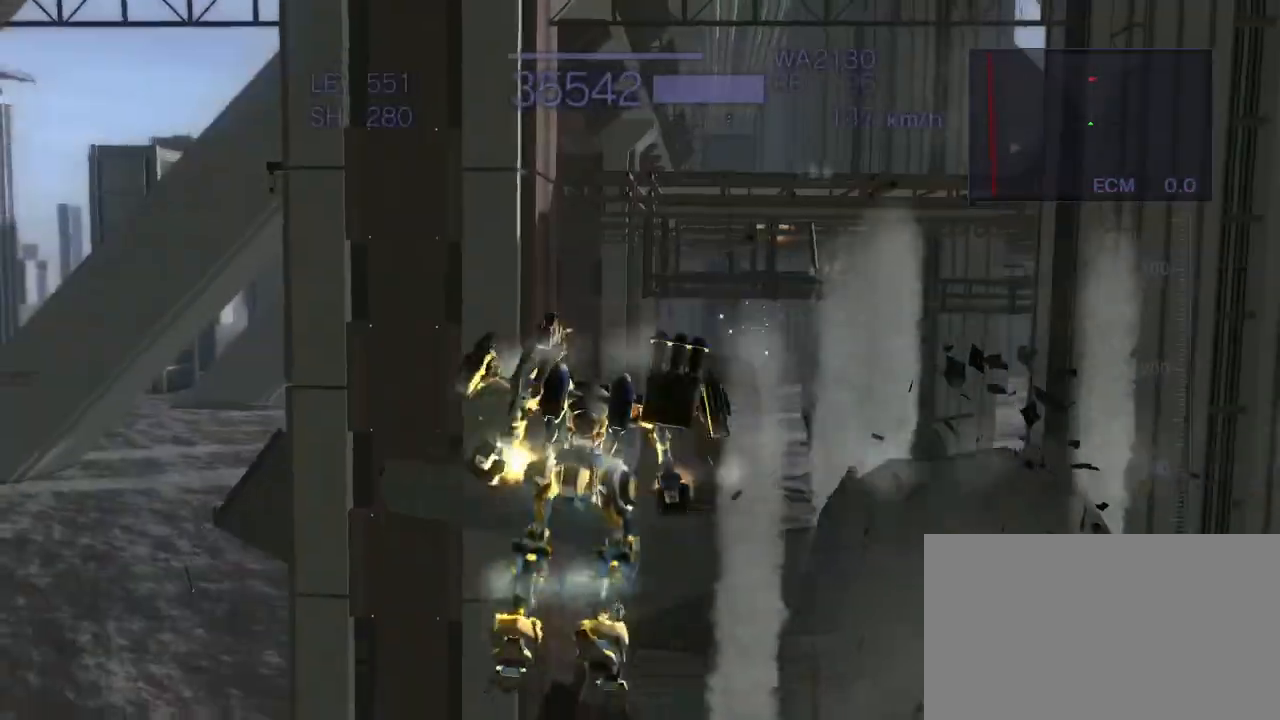
{"buttons": ["CROSS"], "left_stick": "center", "events": [[67, "CIRCLE", "up"], [67, "R2", "up"], [67, "left_stick", "center"]]}
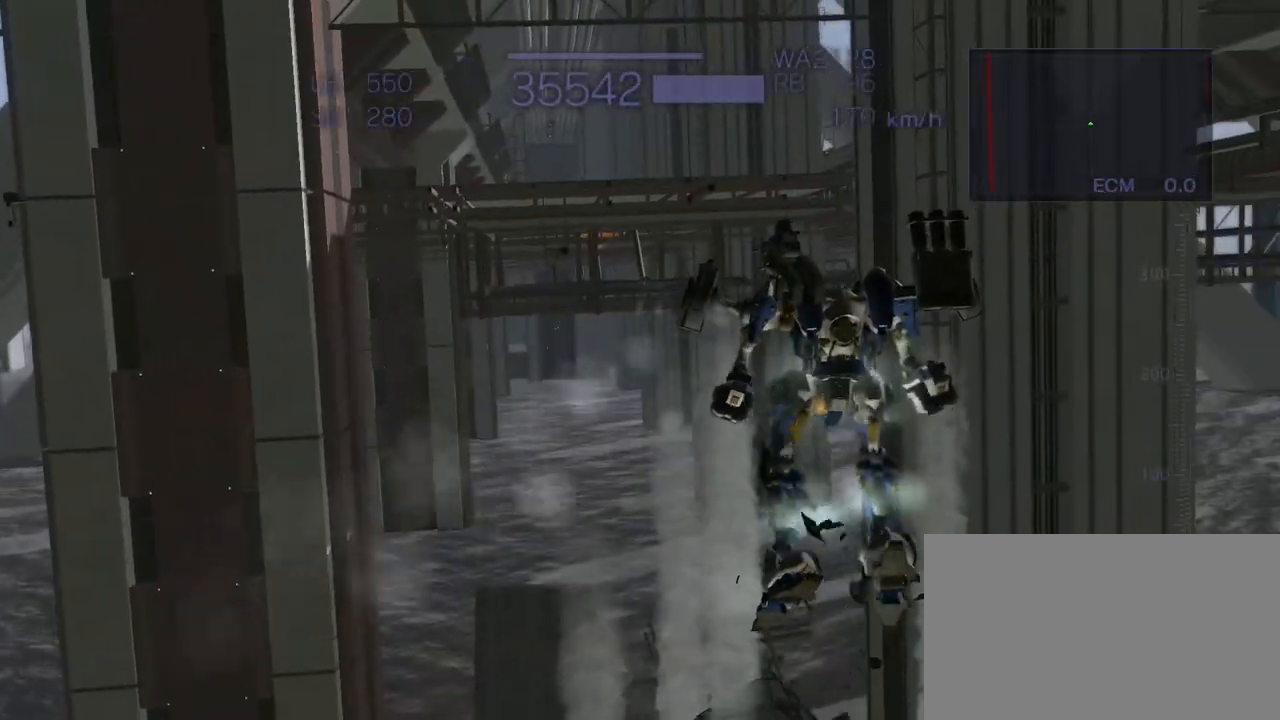
{"buttons": ["CROSS"], "left_stick": "up", "events": [[233, "left_stick", "up"]]}
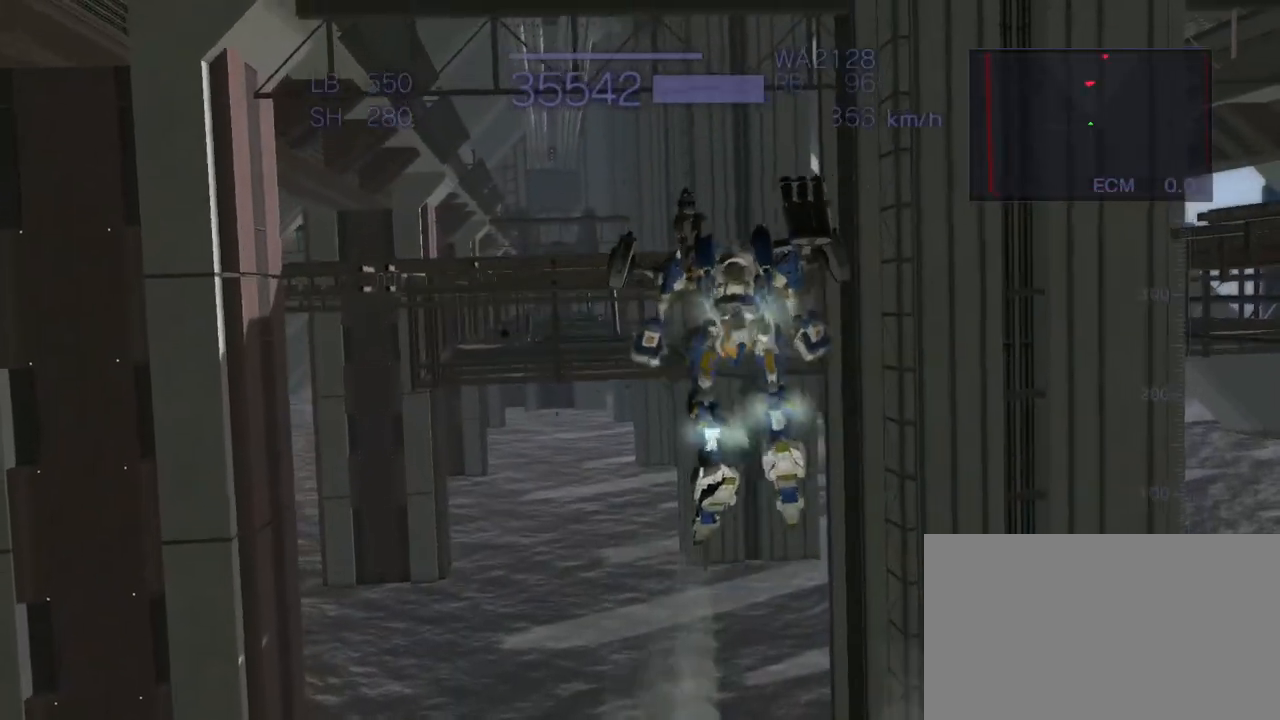
{"buttons": ["CROSS"], "left_stick": "up-left", "events": [[483, "left_stick", "up-left"]]}
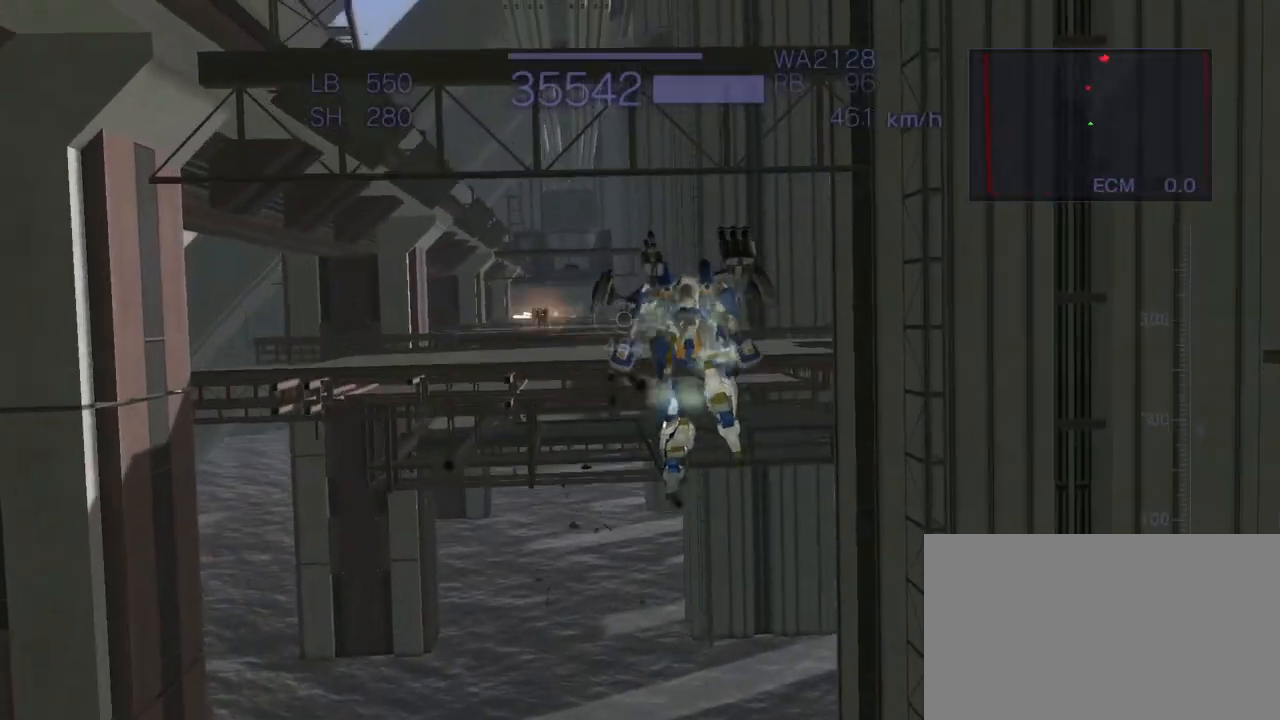
{"buttons": ["CROSS", "CIRCLE", "R2"], "left_stick": "up-left", "events": [[117, "R2", "down"], [133, "CIRCLE", "down"]]}
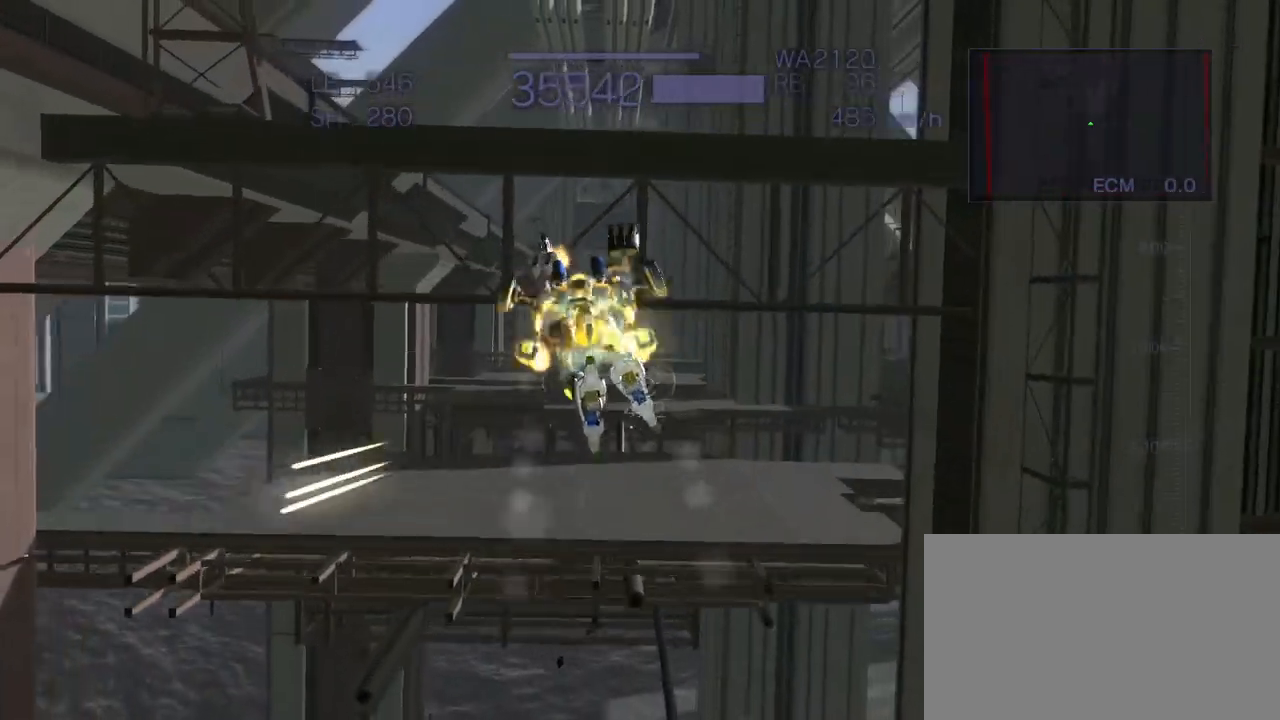
{"buttons": ["CROSS", "CIRCLE", "R2"], "left_stick": "center", "events": [[500, "left_stick", "center"]]}
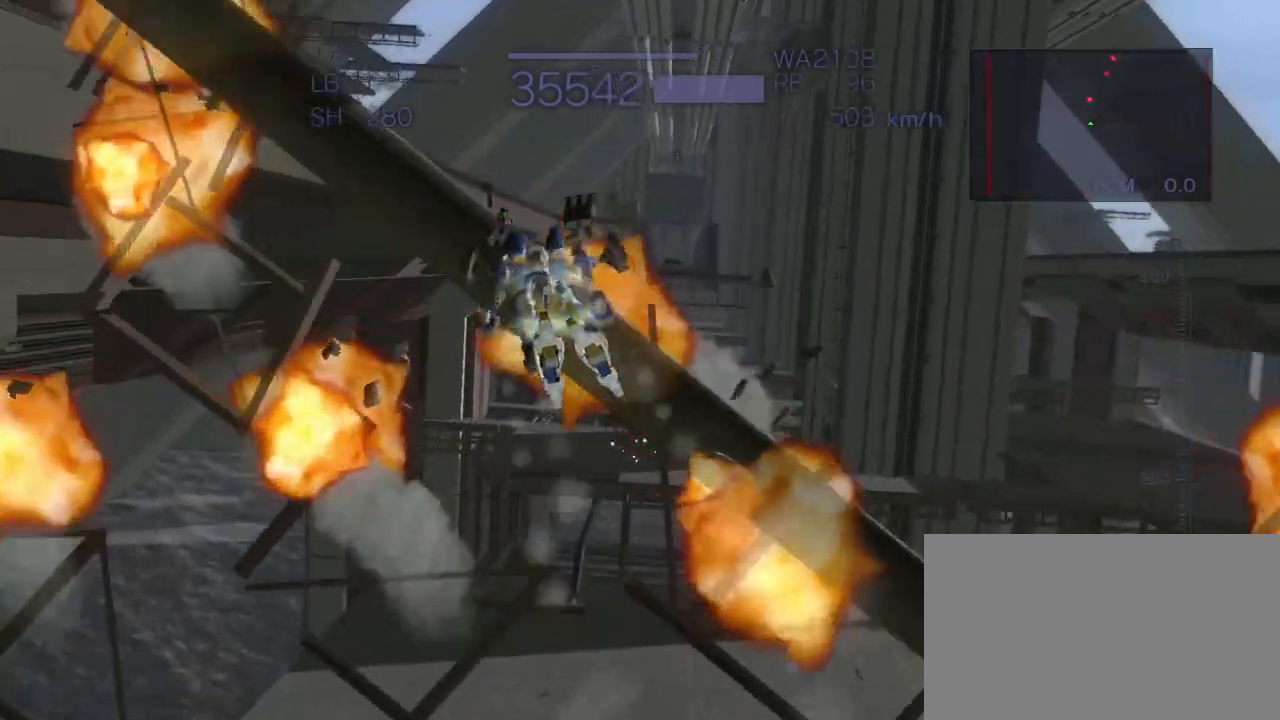
{"buttons": ["CROSS", "CIRCLE", "R2"], "left_stick": "right", "events": [[333, "left_stick", "right"]]}
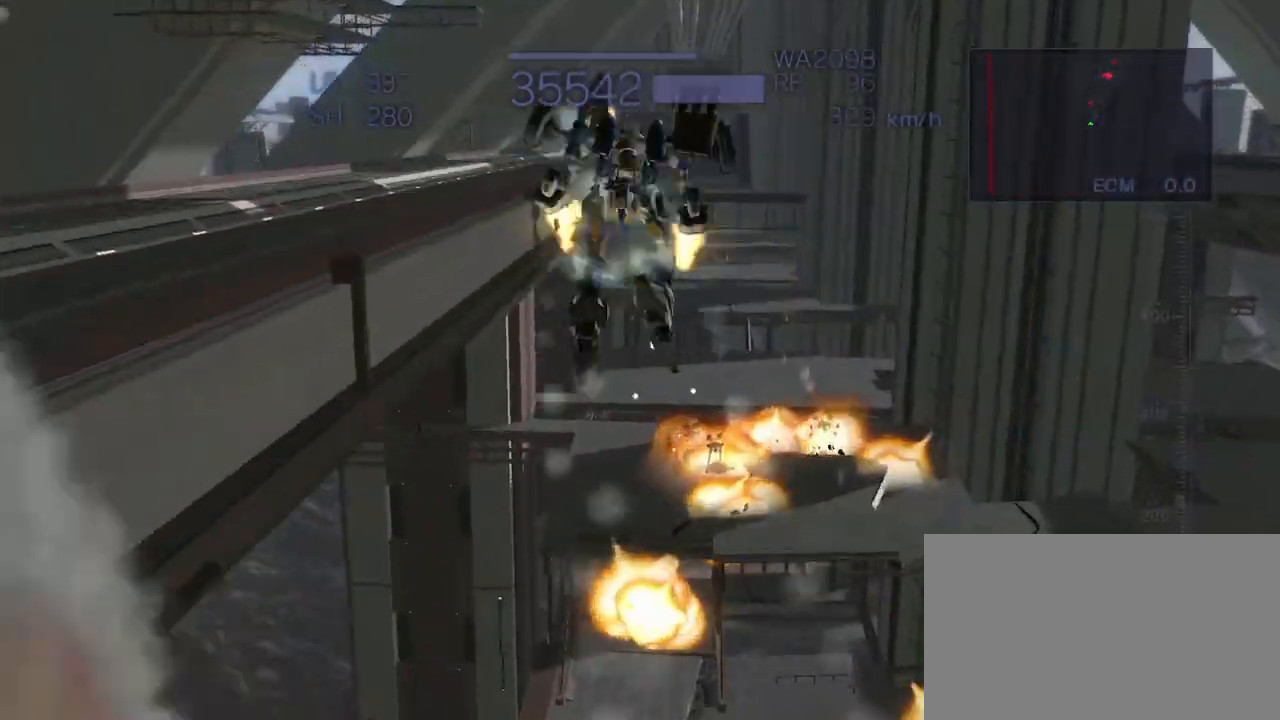
{"buttons": ["CROSS", "CIRCLE", "R2"], "left_stick": "center", "events": [[350, "left_stick", "center"]]}
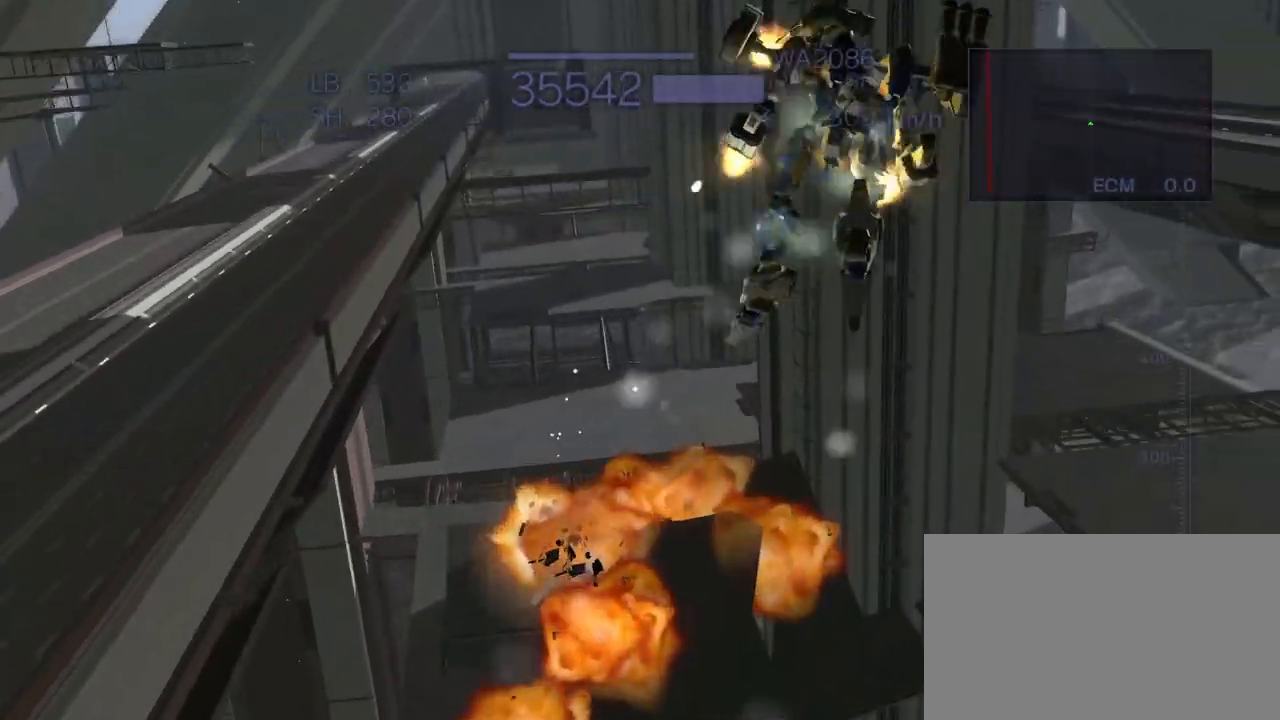
{"buttons": [], "left_stick": "center", "events": [[100, "CIRCLE", "up"], [150, "R2", "up"], [183, "CROSS", "up"]]}
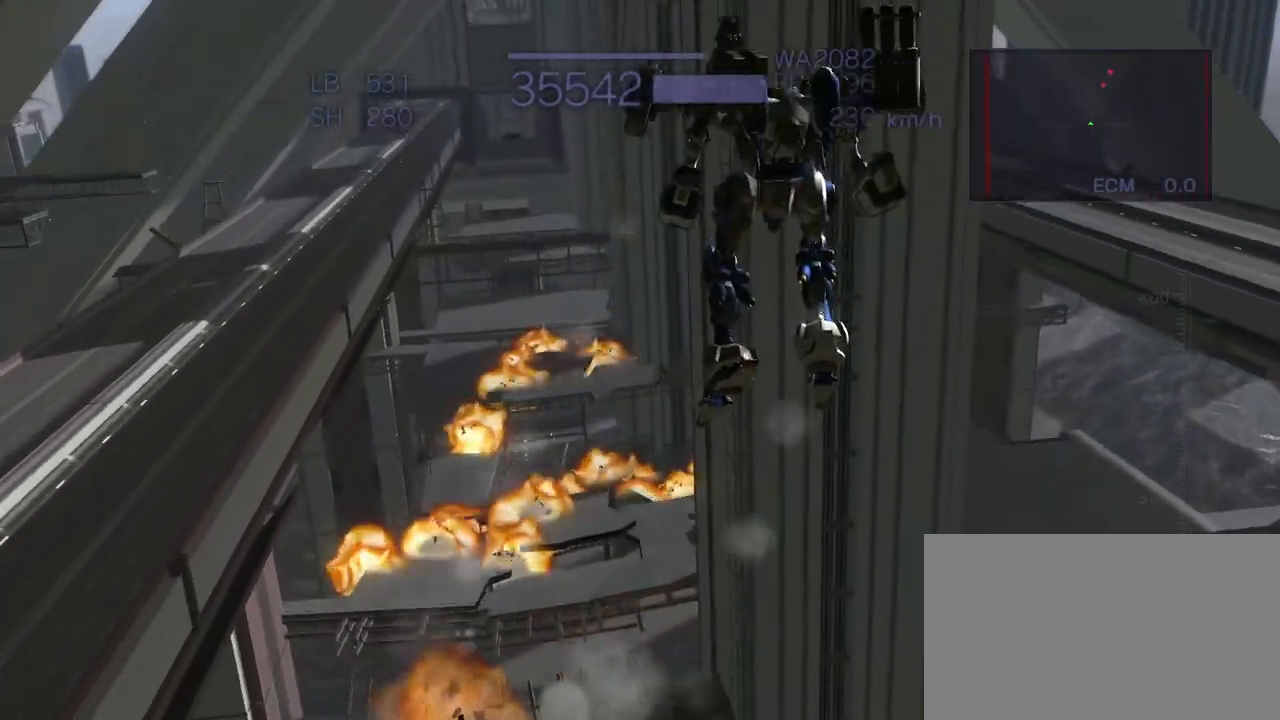
{"buttons": ["CROSS"], "left_stick": "right", "events": [[183, "left_stick", "right"], [250, "CROSS", "down"]]}
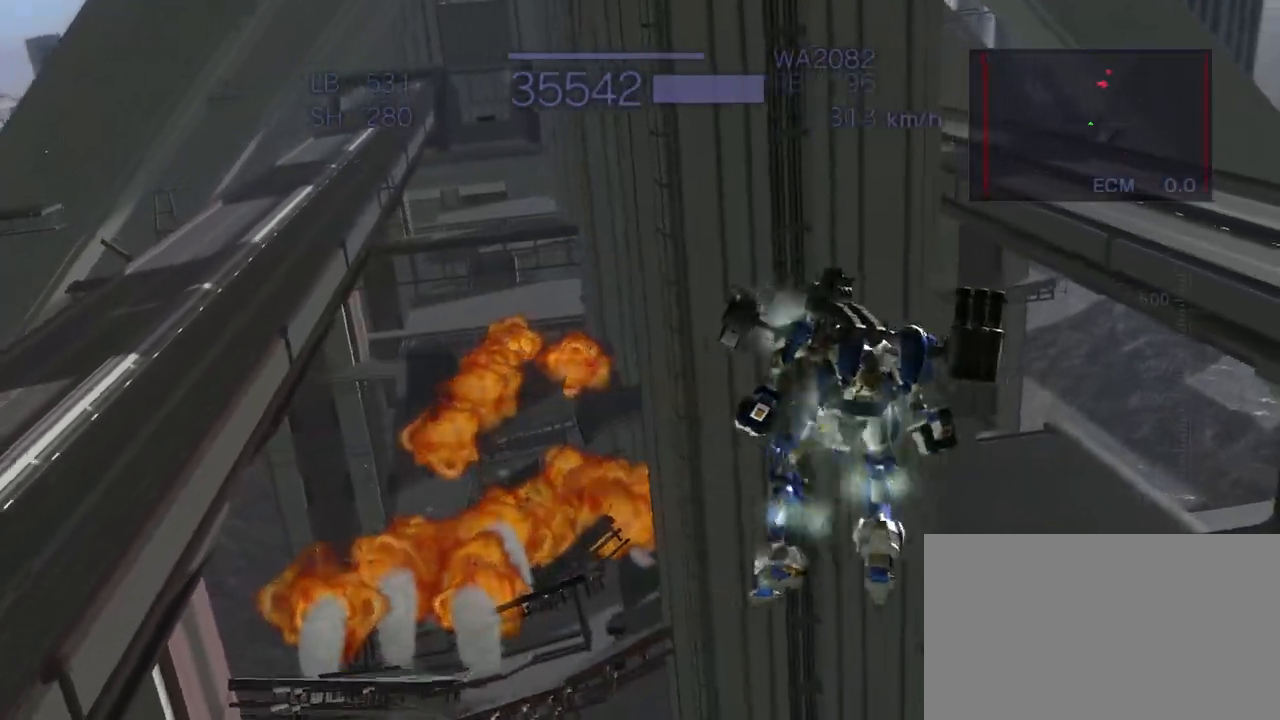
{"buttons": ["CROSS"], "left_stick": "right", "events": []}
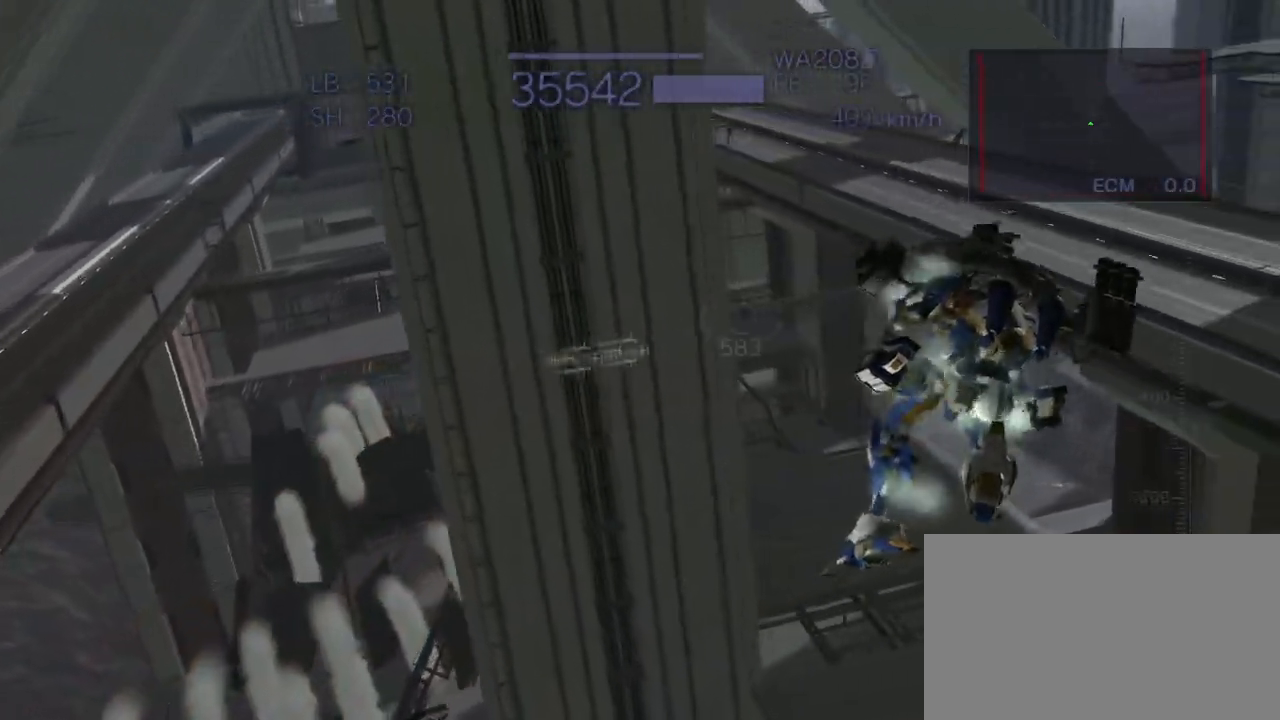
{"buttons": ["CROSS", "CIRCLE", "R2"], "left_stick": "up", "events": [[200, "left_stick", "up-right"], [417, "CIRCLE", "down"], [417, "R2", "down"], [450, "left_stick", "up"]]}
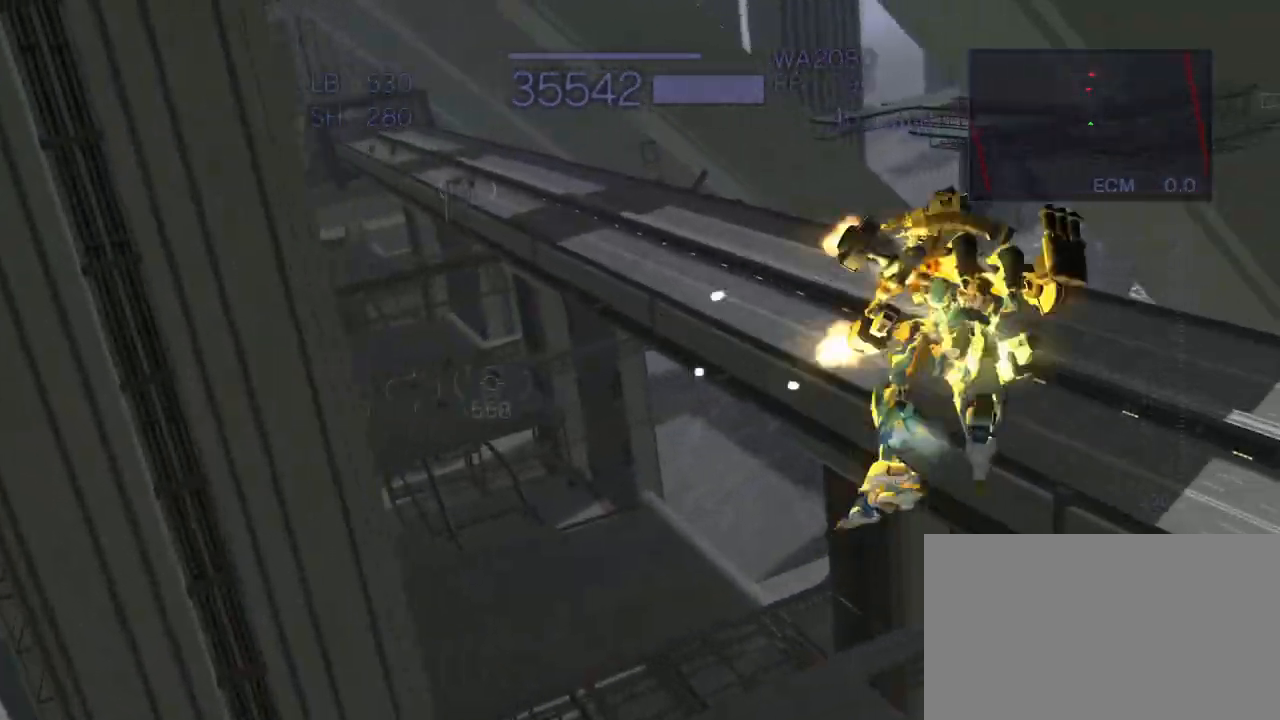
{"buttons": ["CROSS", "CIRCLE", "R2"], "left_stick": "up-left", "events": [[50, "left_stick", "center"], [317, "left_stick", "left"], [483, "left_stick", "up-left"]]}
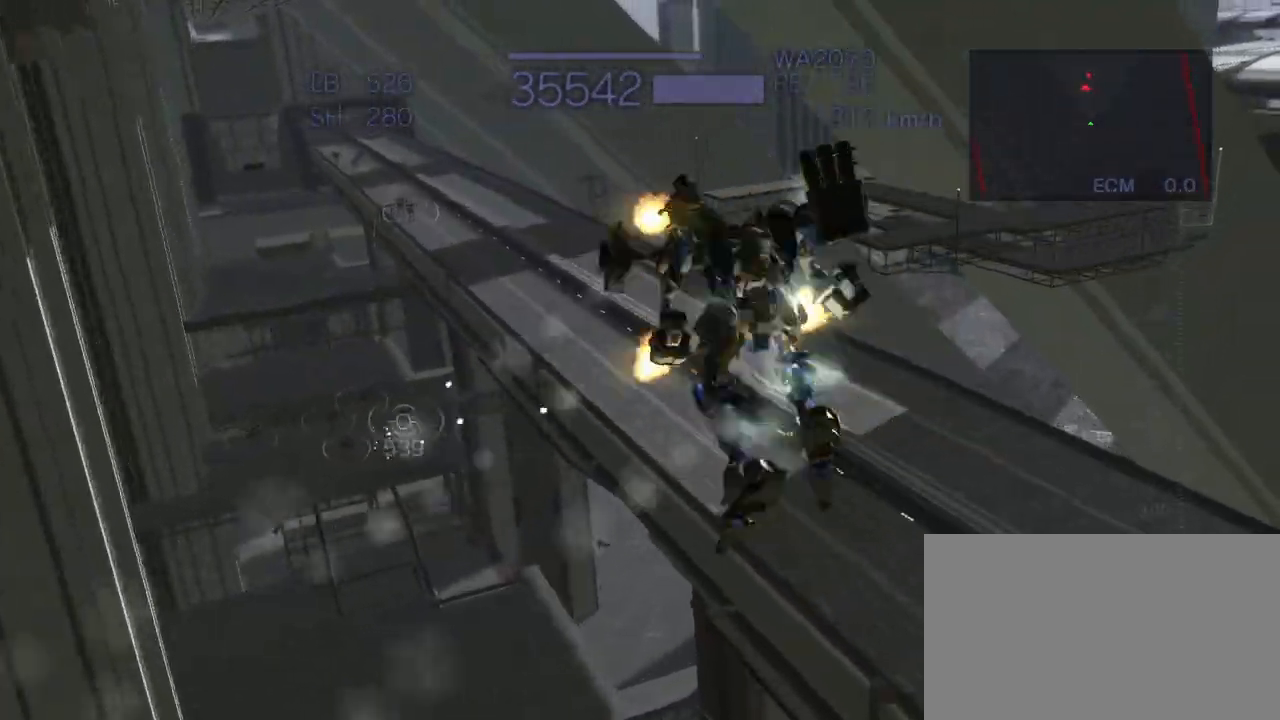
{"buttons": ["CROSS"], "left_stick": "center", "events": [[333, "left_stick", "center"], [417, "R2", "up"], [433, "CIRCLE", "up"]]}
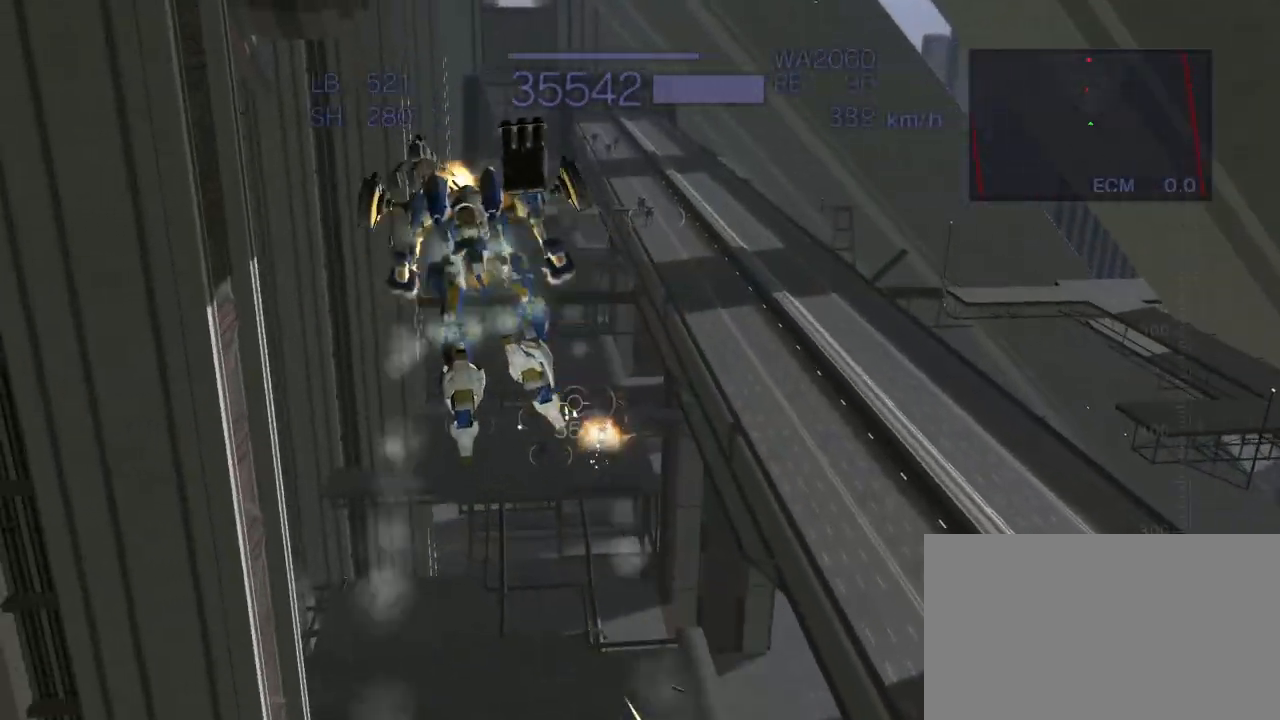
{"buttons": ["CROSS", "CIRCLE", "R2"], "left_stick": "up", "events": [[267, "CIRCLE", "down"], [267, "R2", "down"], [467, "left_stick", "up"]]}
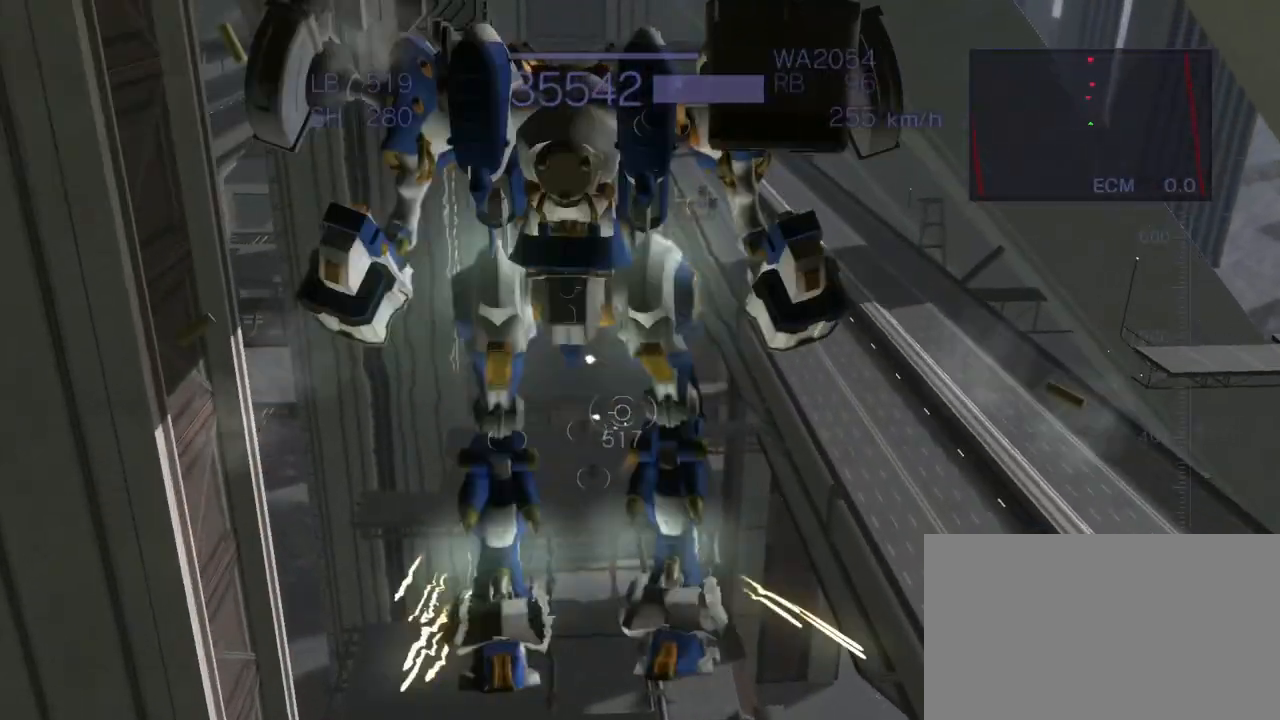
{"buttons": ["CROSS", "CIRCLE", "R2"], "left_stick": "up", "events": [[83, "CROSS", "up"], [483, "CROSS", "down"]]}